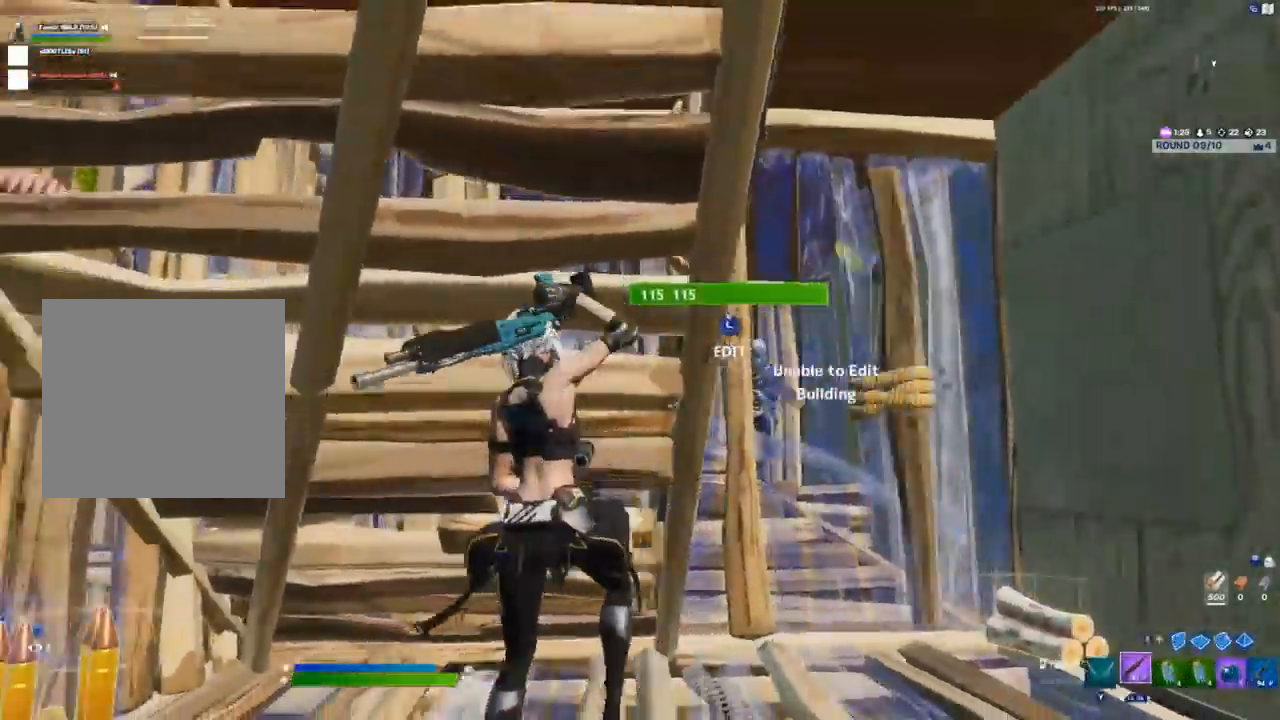
Gameplay with a controller (Xbox layout); each line is a JSON object with the inputs held at the frame after it. "events" lists button and stick changes between this image and that frame as [ms after this image, input, new state], when the widget could be followed in between.
{"buttons": ["L3"], "left_stick": "down", "right_stick": "down", "events": [[100, "left_stick", "down"], [200, "L3", "down"], [250, "R1", "down"], [333, "L1", "down"], [333, "L3", "up"], [333, "R1", "up"], [400, "L1", "up"], [500, "L3", "down"], [500, "right_stick", "down"]]}
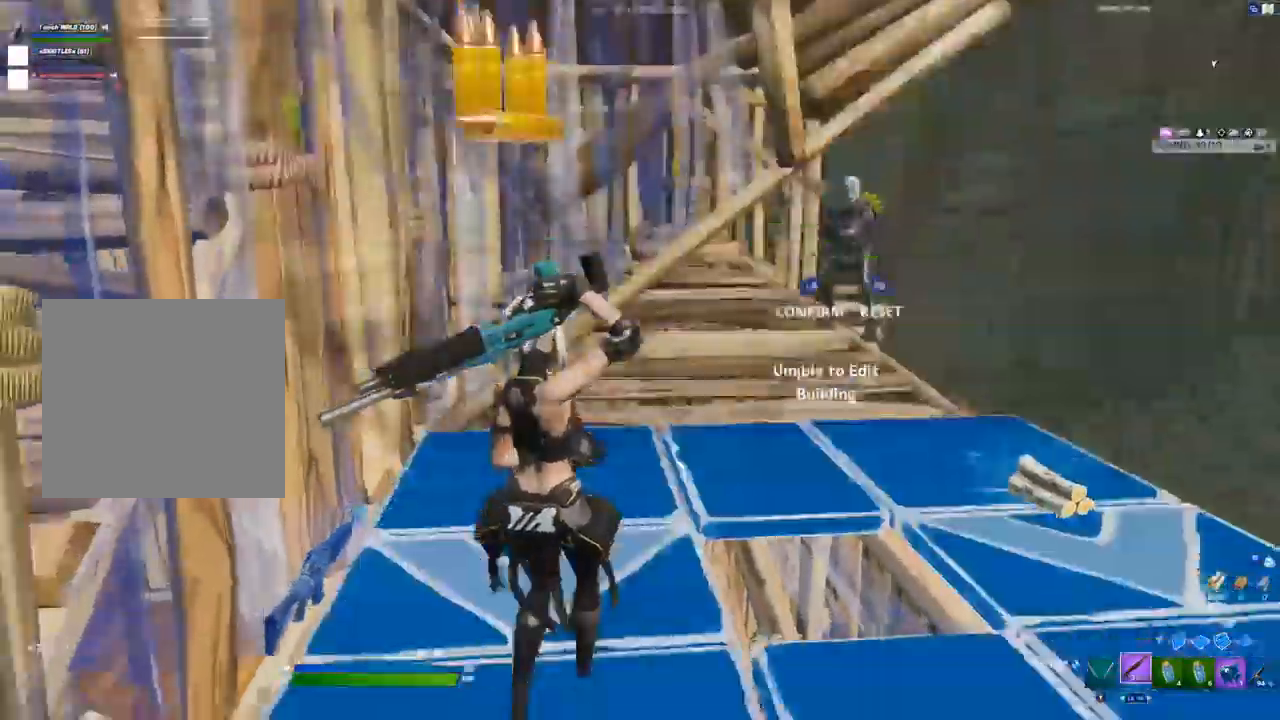
{"buttons": [], "left_stick": "down", "right_stick": "center", "events": [[67, "R2", "down"], [150, "L3", "up"], [183, "right_stick", "up"], [267, "R2", "up"], [383, "right_stick", "center"]]}
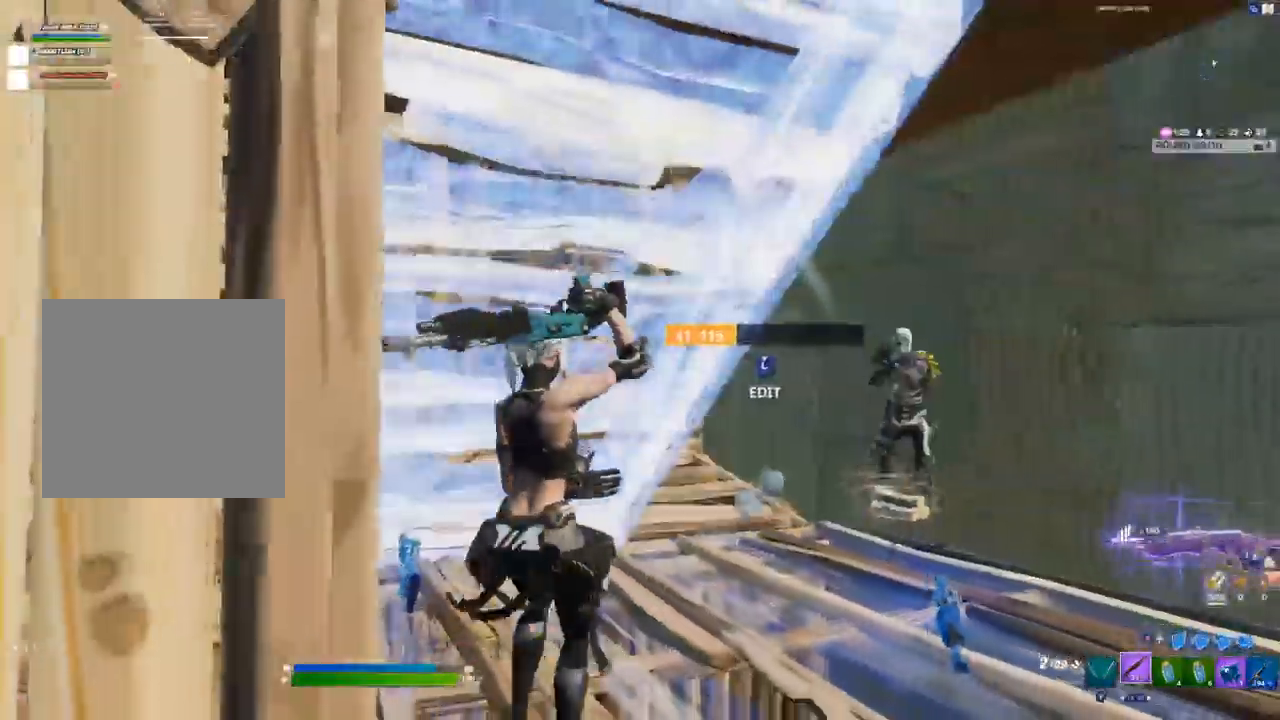
{"buttons": [], "left_stick": "right", "right_stick": "down", "events": [[50, "left_stick", "right"], [183, "right_stick", "right"], [267, "R2", "down"], [317, "right_stick", "left"], [350, "A", "down"], [400, "R2", "up"], [417, "right_stick", "down"], [500, "A", "up"]]}
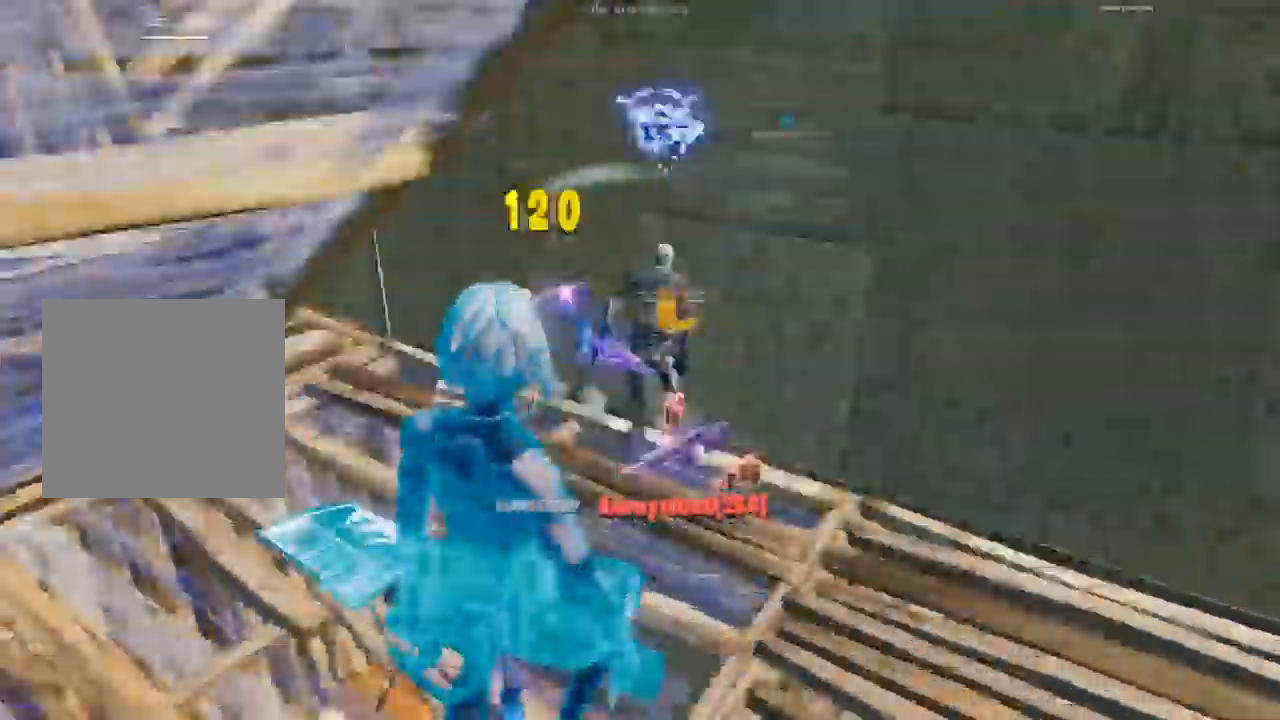
{"buttons": [], "left_stick": "up", "right_stick": "center", "events": [[67, "L2", "down"], [150, "L2", "up"], [183, "R2", "down"], [250, "right_stick", "up-right"], [317, "R2", "up"], [467, "left_stick", "up"], [500, "right_stick", "center"]]}
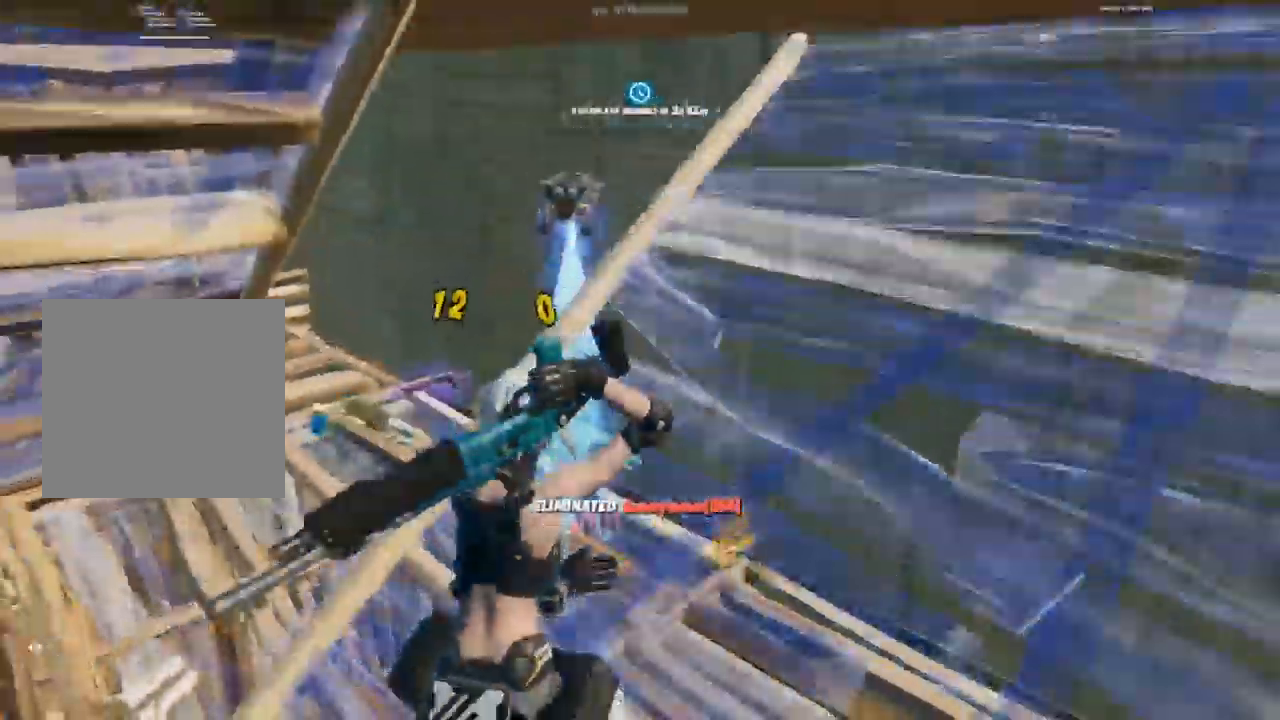
{"buttons": ["L3"], "left_stick": "left", "right_stick": "left", "events": [[133, "left_stick", "center"], [283, "R2", "down"], [367, "R2", "up"], [483, "L3", "down"], [500, "left_stick", "left"], [500, "right_stick", "left"]]}
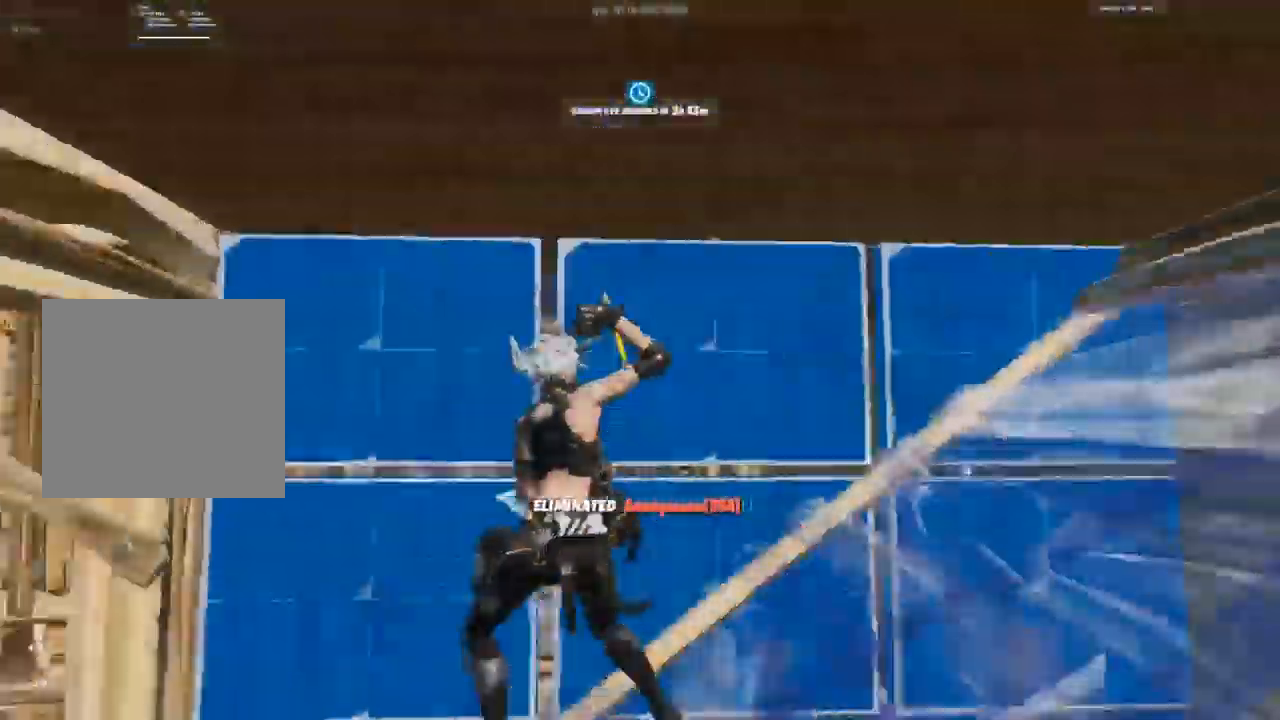
{"buttons": [], "left_stick": "left", "right_stick": "down-left", "events": [[33, "R2", "down"], [83, "right_stick", "down"], [117, "L3", "up"], [133, "R2", "up"], [133, "right_stick", "down-right"], [233, "right_stick", "center"], [400, "right_stick", "down-left"]]}
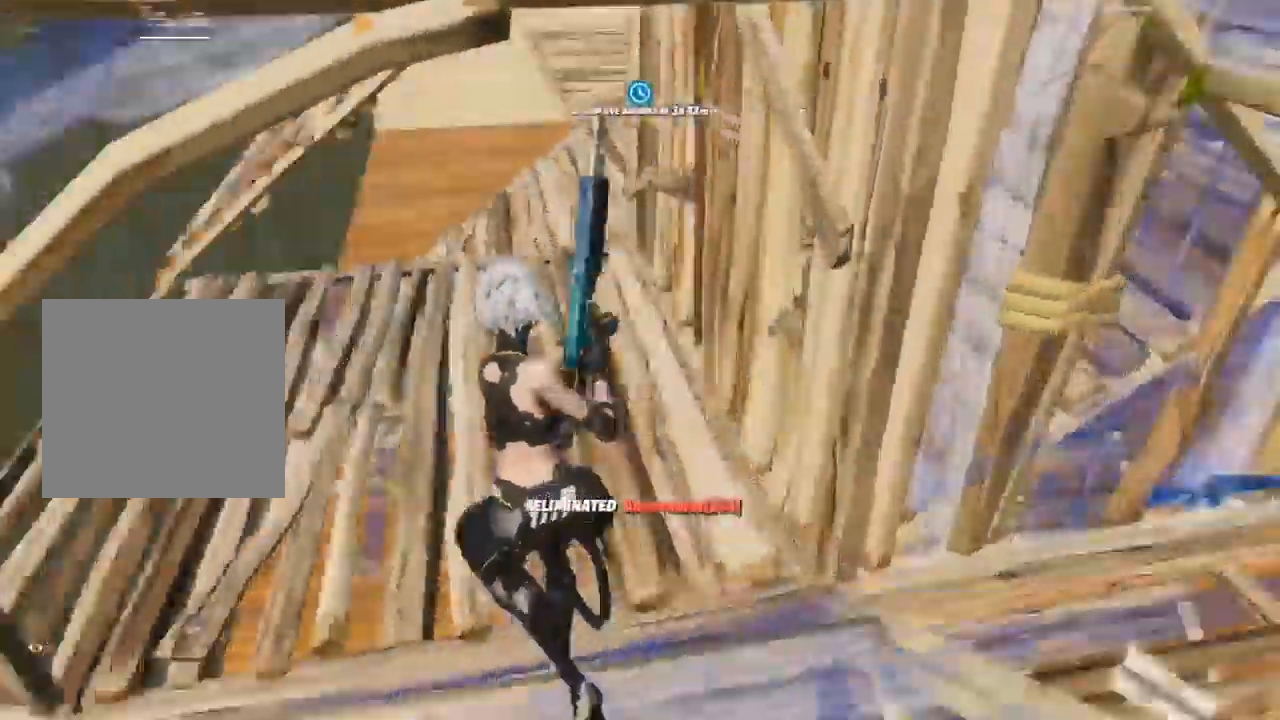
{"buttons": ["R2", "L3"], "left_stick": "up", "right_stick": "down", "events": [[67, "right_stick", "up-left"], [100, "left_stick", "up"], [167, "right_stick", "center"], [200, "L2", "down"], [283, "L2", "up"], [400, "right_stick", "down"], [450, "L3", "down"], [483, "R2", "down"]]}
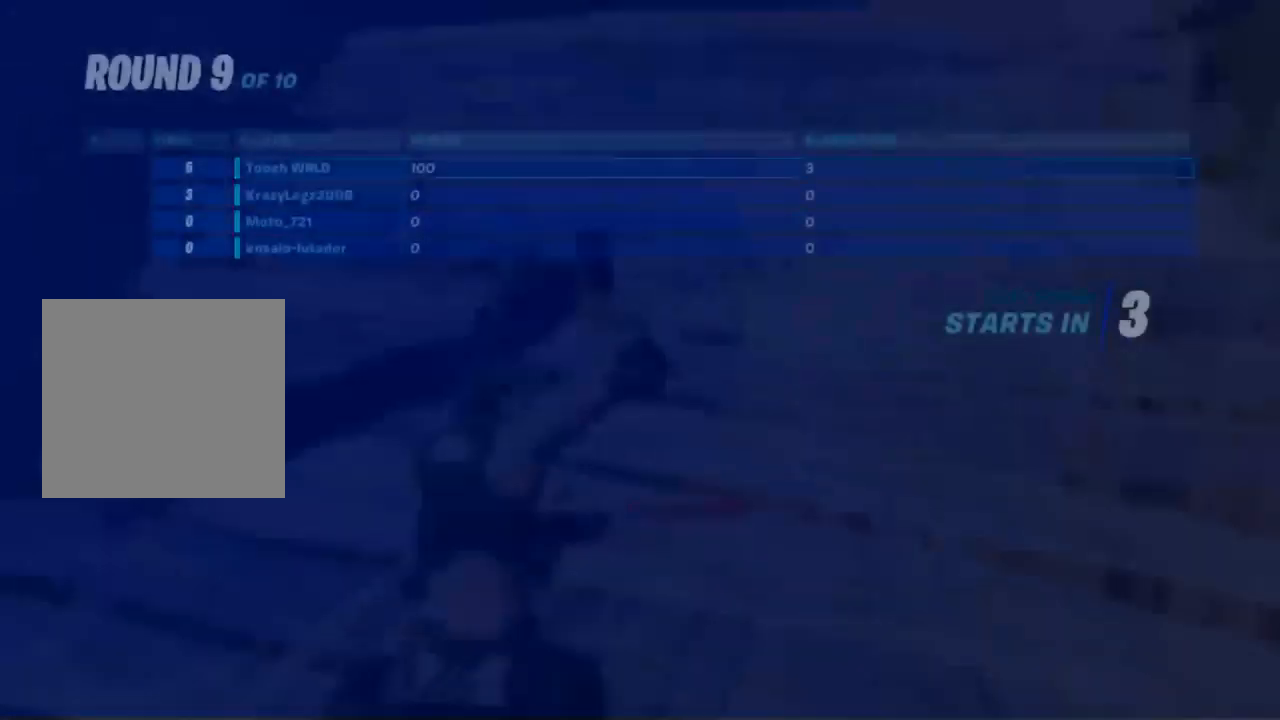
{"buttons": [], "left_stick": "center", "right_stick": "center", "events": [[83, "left_stick", "up-left"], [83, "right_stick", "right"], [100, "L3", "up"], [150, "right_stick", "up"], [200, "R2", "up"], [267, "right_stick", "center"], [300, "left_stick", "center"]]}